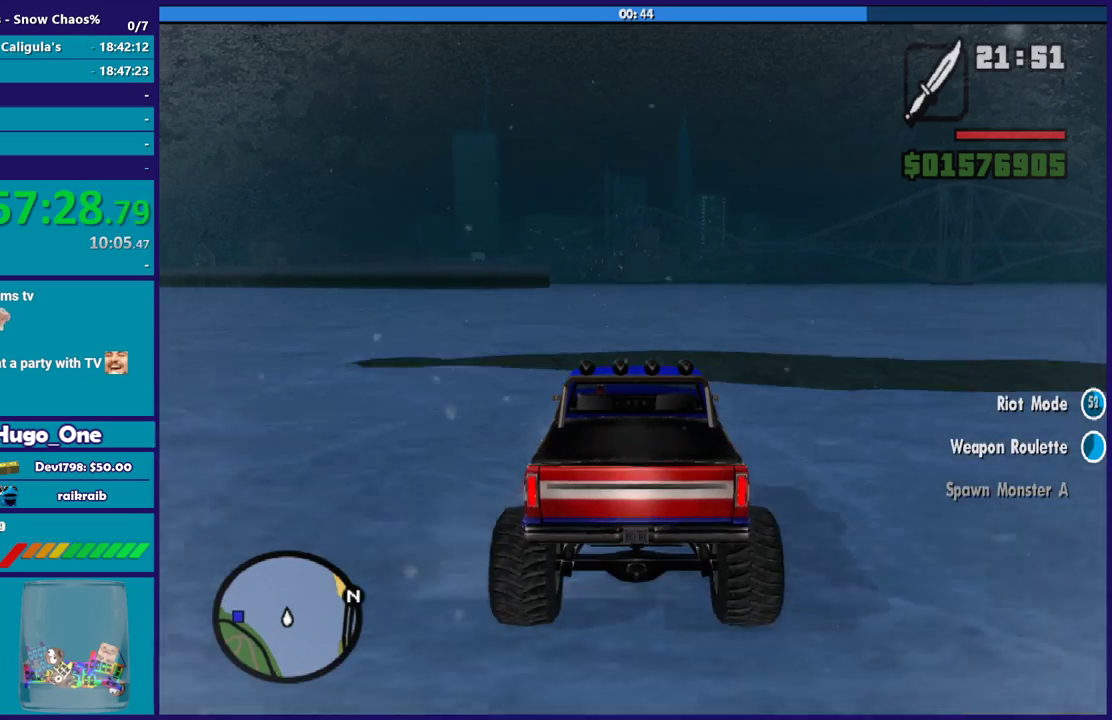
Gameplay with a controller (Xbox layout); each line is a JSON object with the inputs held at the frame after it. "events" lists button and stick changes between this image and that frame as [ms after this image, input, new state], when the widget could be followed in between.
{"buttons": ["R2"], "left_stick": "center", "right_stick": "center", "events": []}
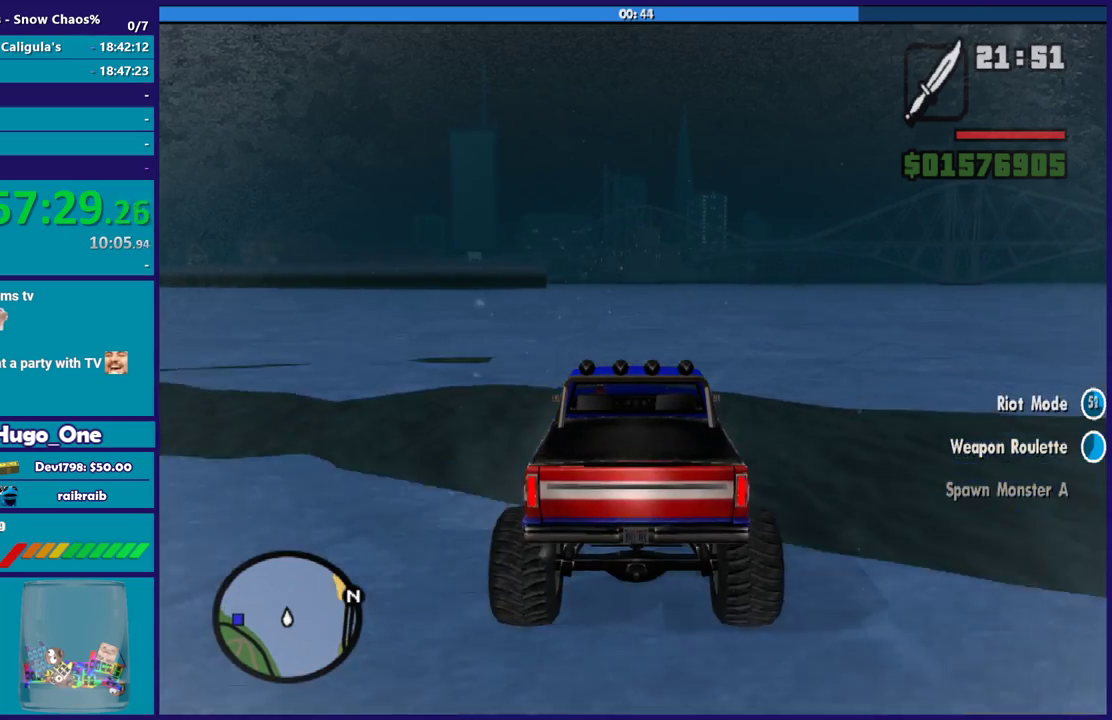
{"buttons": ["R2"], "left_stick": "center", "right_stick": "center", "events": []}
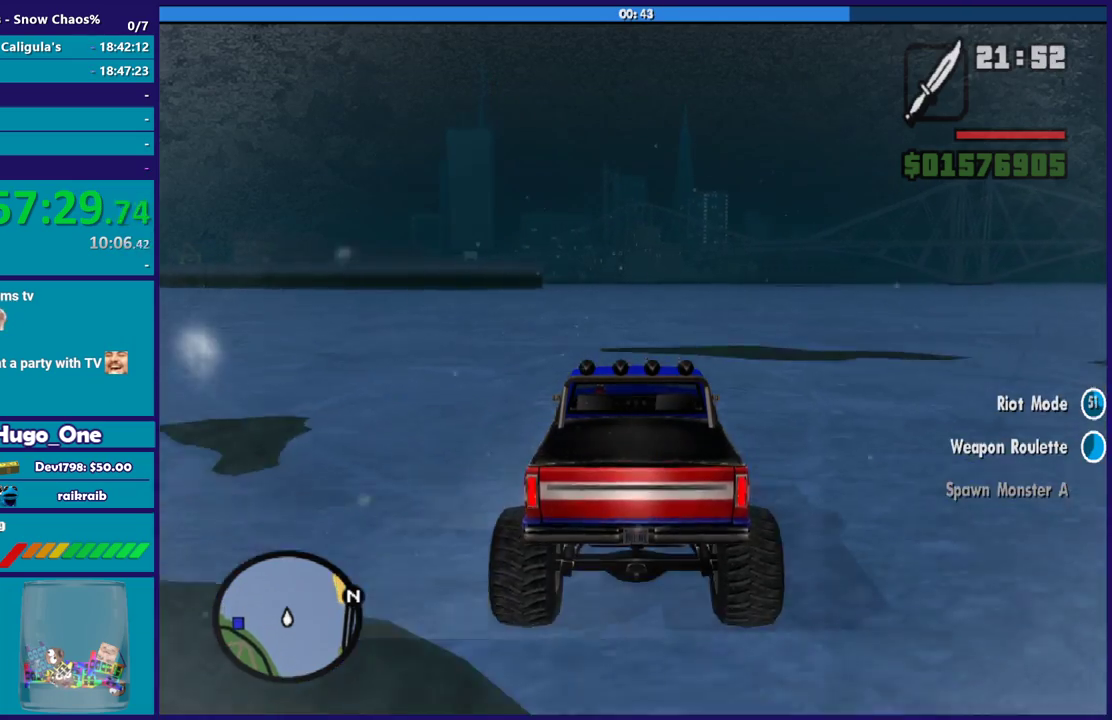
{"buttons": ["R2"], "left_stick": "center", "right_stick": "center", "events": []}
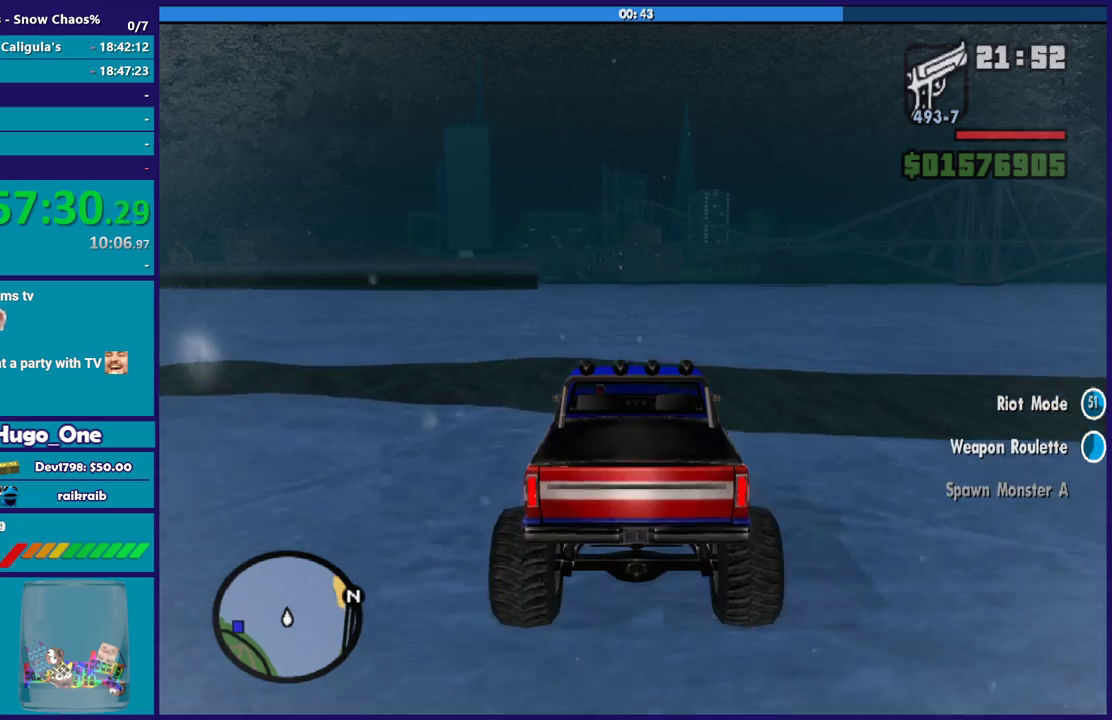
{"buttons": ["R2"], "left_stick": "center", "right_stick": "center", "events": []}
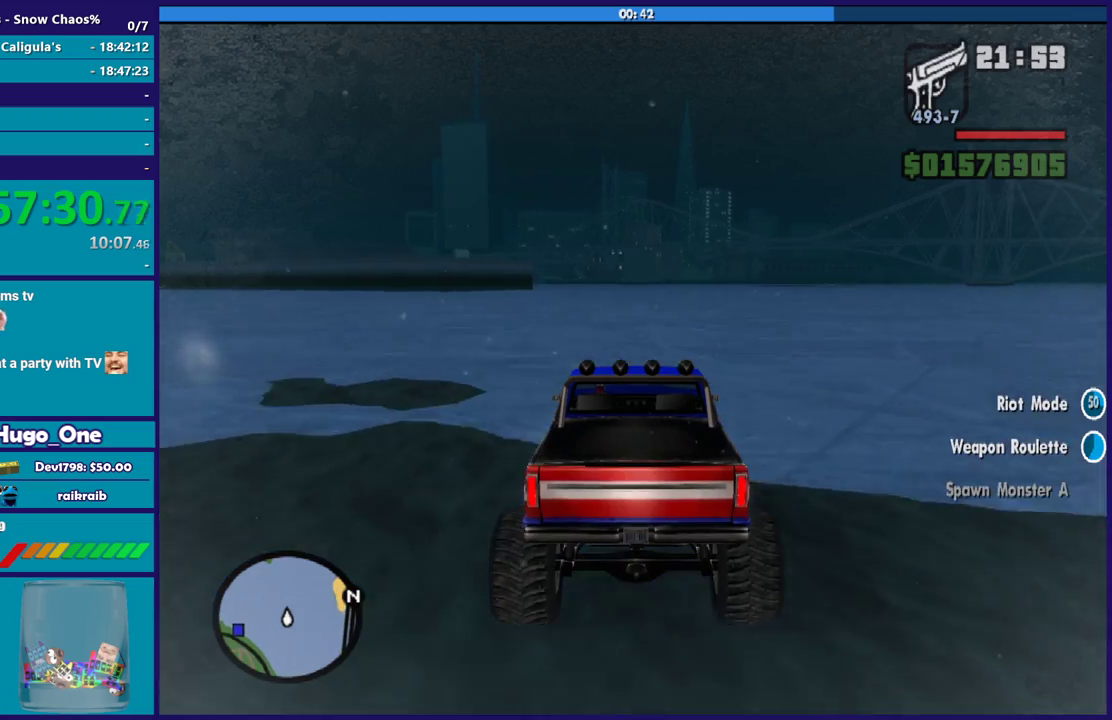
{"buttons": ["R2"], "left_stick": "center", "right_stick": "center", "events": []}
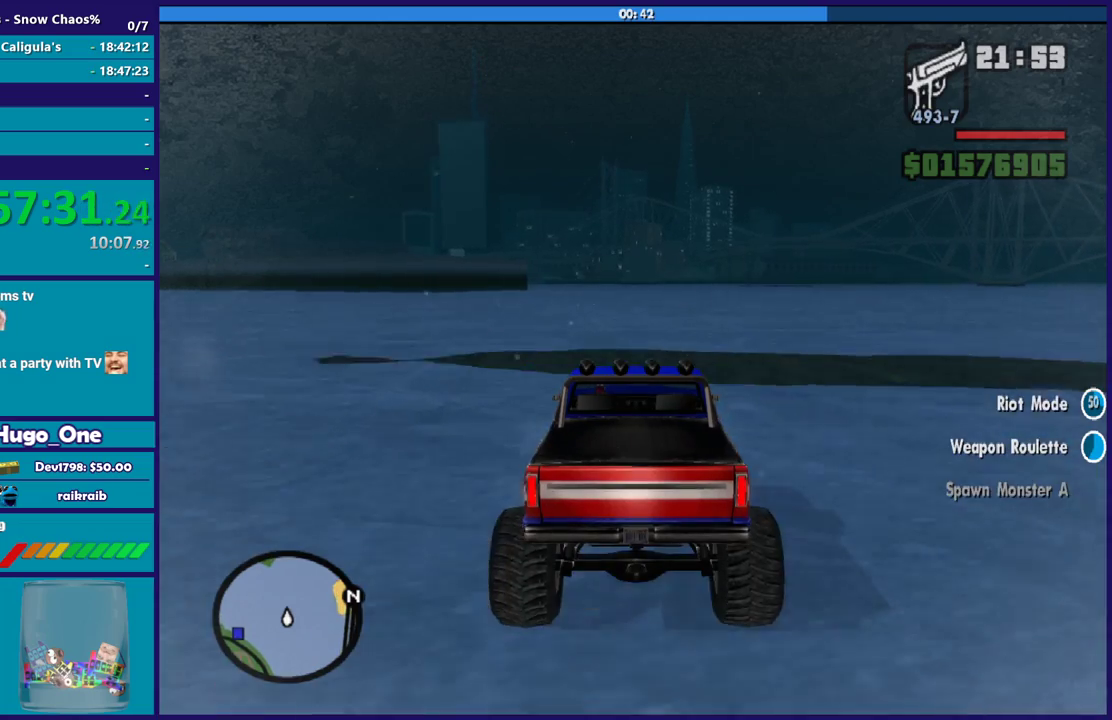
{"buttons": ["R2"], "left_stick": "center", "right_stick": "center", "events": []}
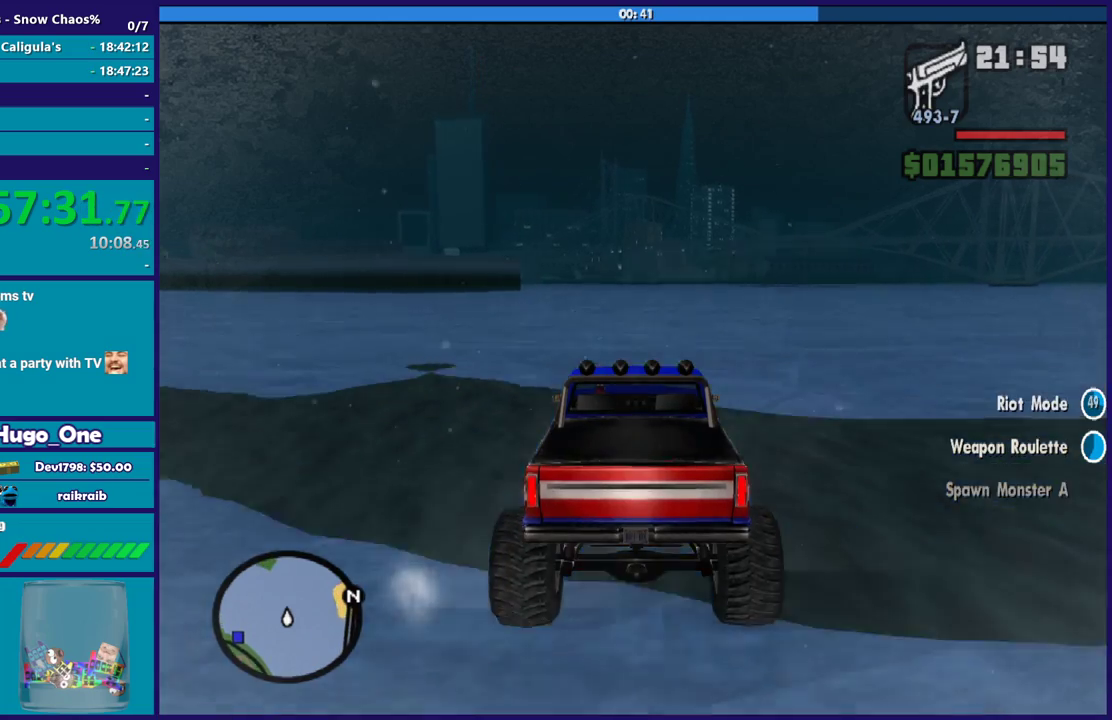
{"buttons": ["R2"], "left_stick": "center", "right_stick": "center", "events": []}
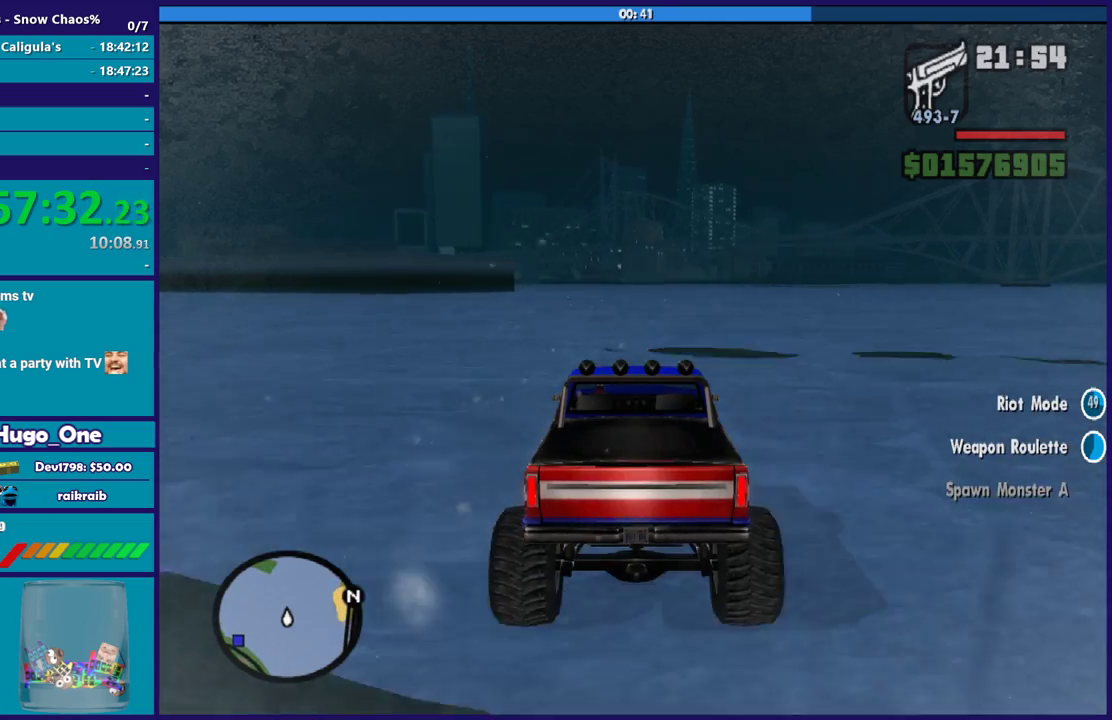
{"buttons": ["R2"], "left_stick": "center", "right_stick": "center", "events": []}
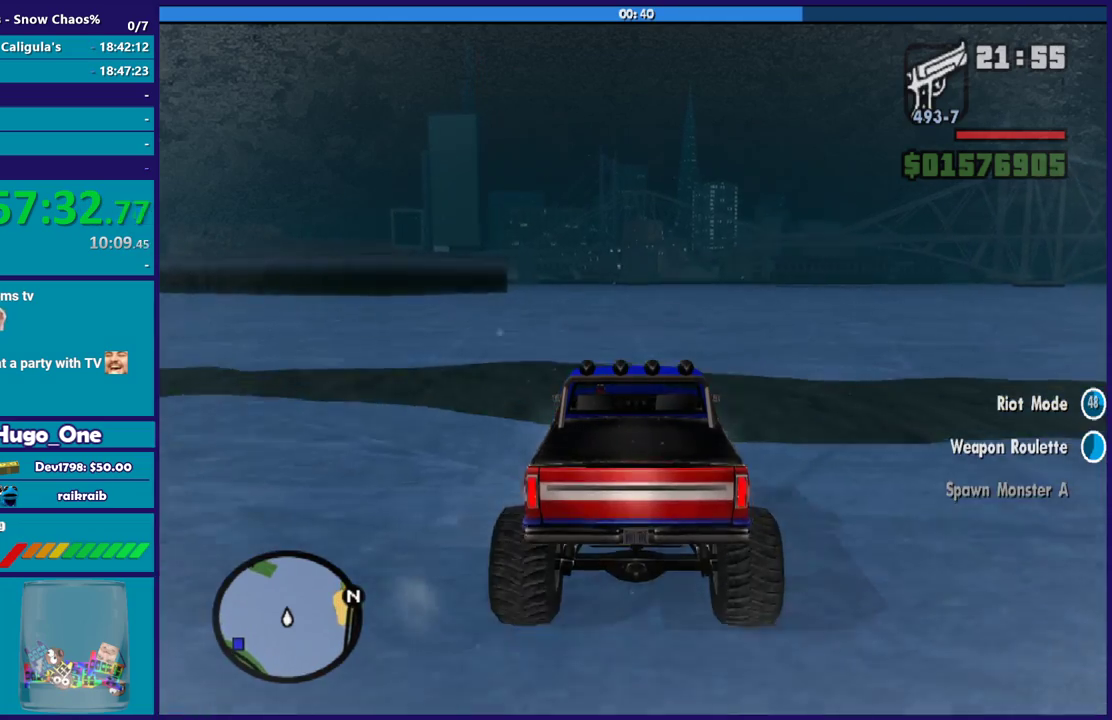
{"buttons": ["R2"], "left_stick": "center", "right_stick": "center", "events": []}
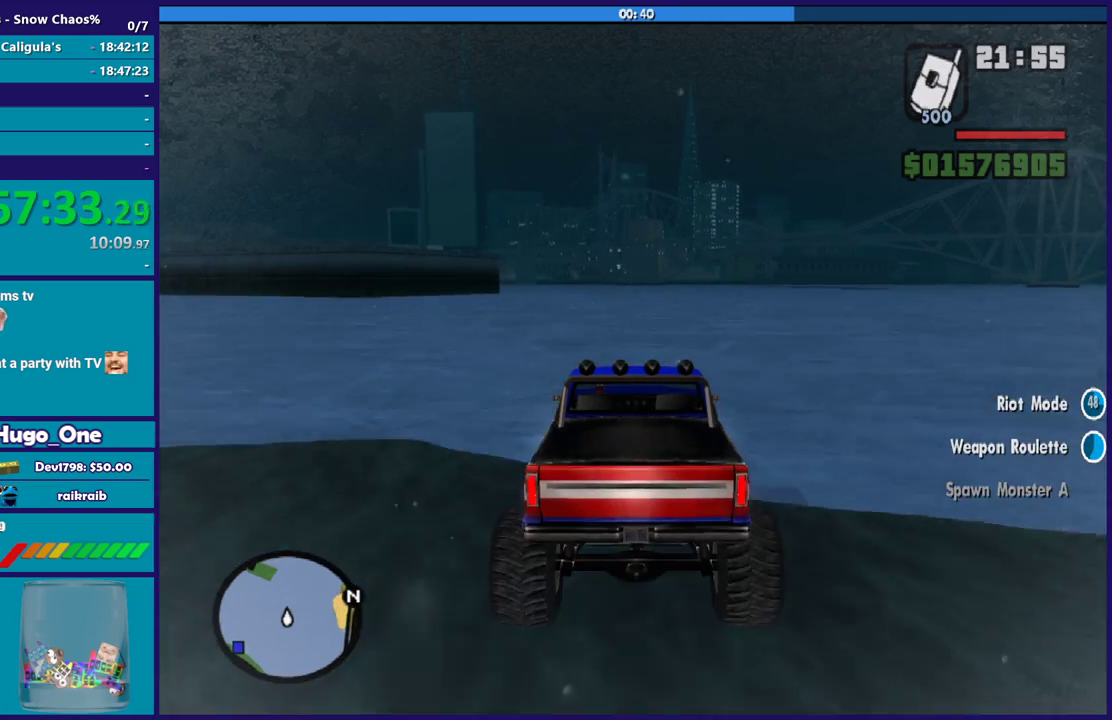
{"buttons": ["R2"], "left_stick": "center", "right_stick": "center", "events": []}
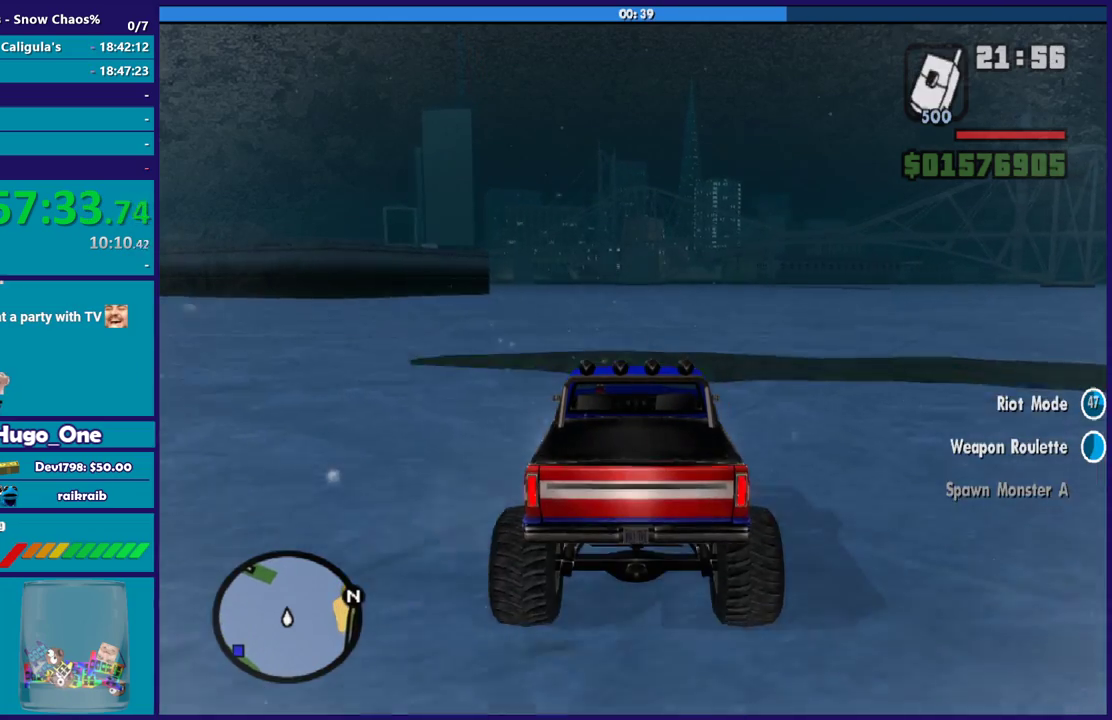
{"buttons": ["R2"], "left_stick": "center", "right_stick": "center", "events": []}
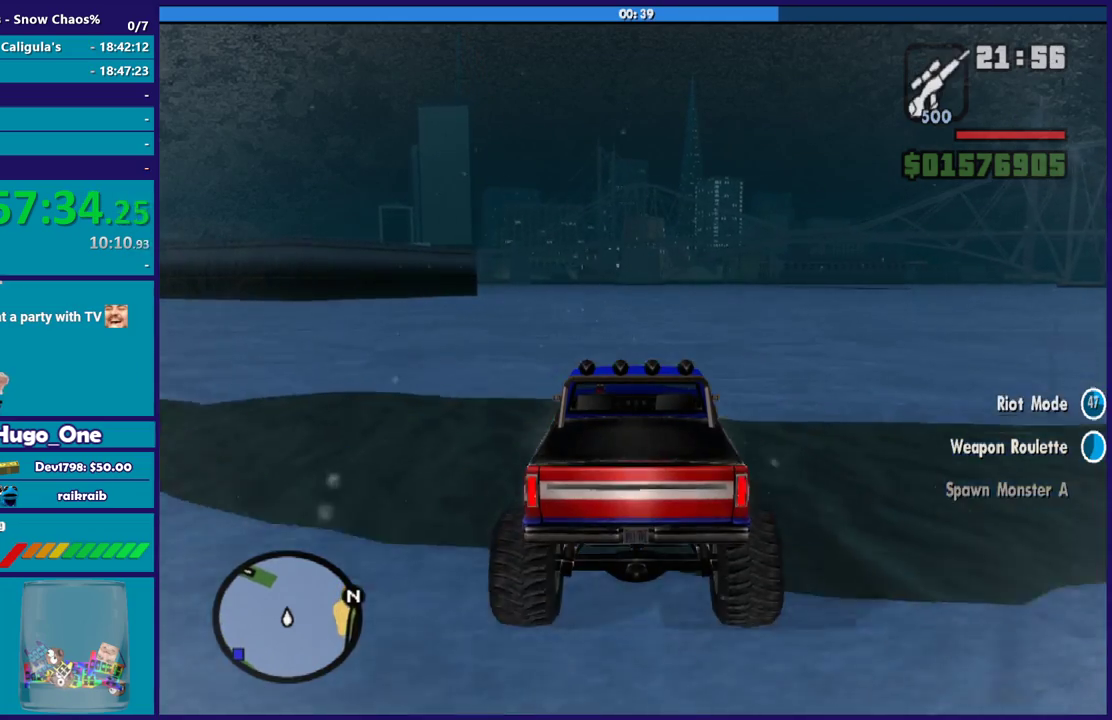
{"buttons": ["R2"], "left_stick": "center", "right_stick": "center", "events": []}
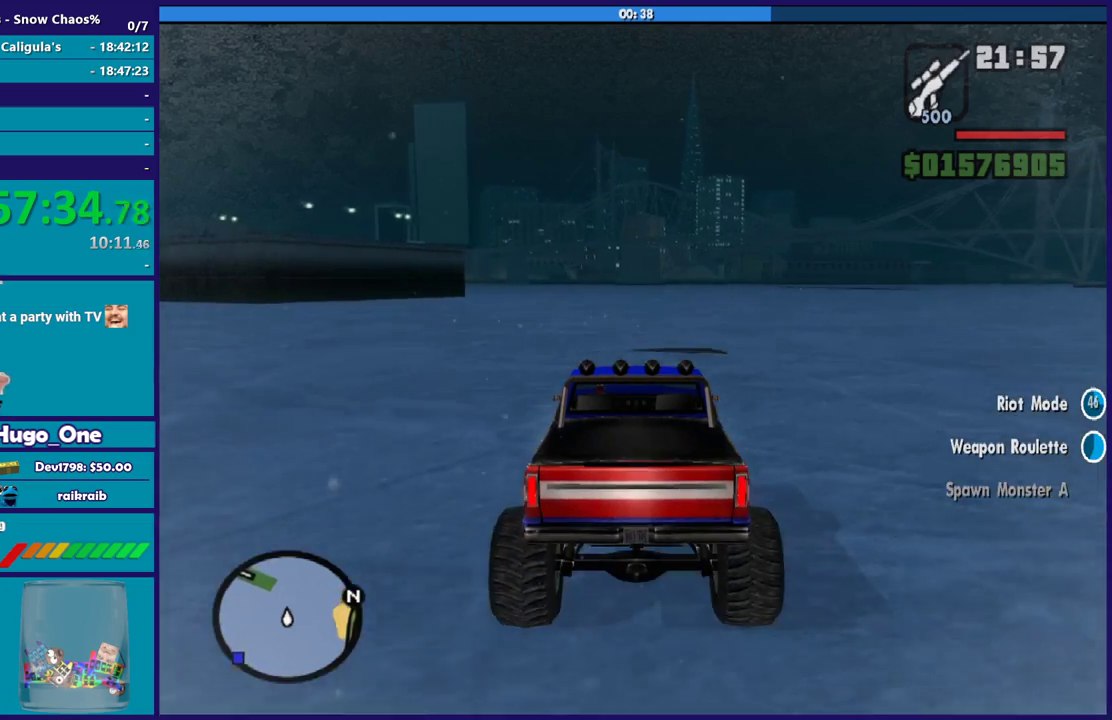
{"buttons": ["R2"], "left_stick": "center", "right_stick": "center", "events": []}
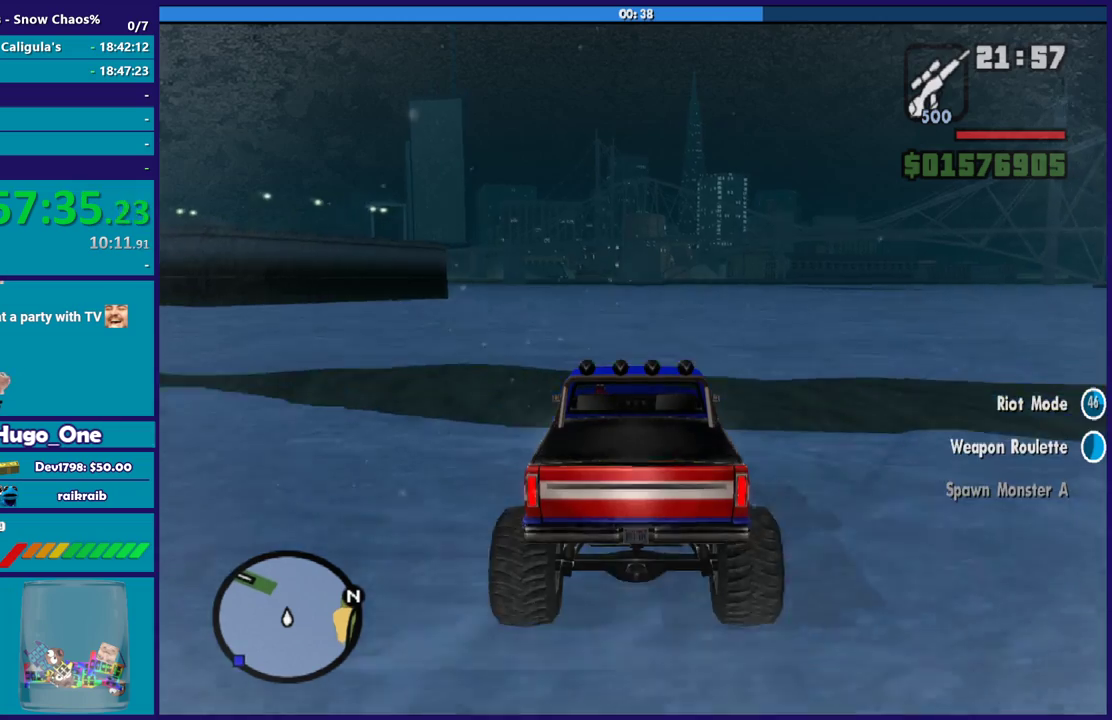
{"buttons": ["R2"], "left_stick": "center", "right_stick": "center", "events": []}
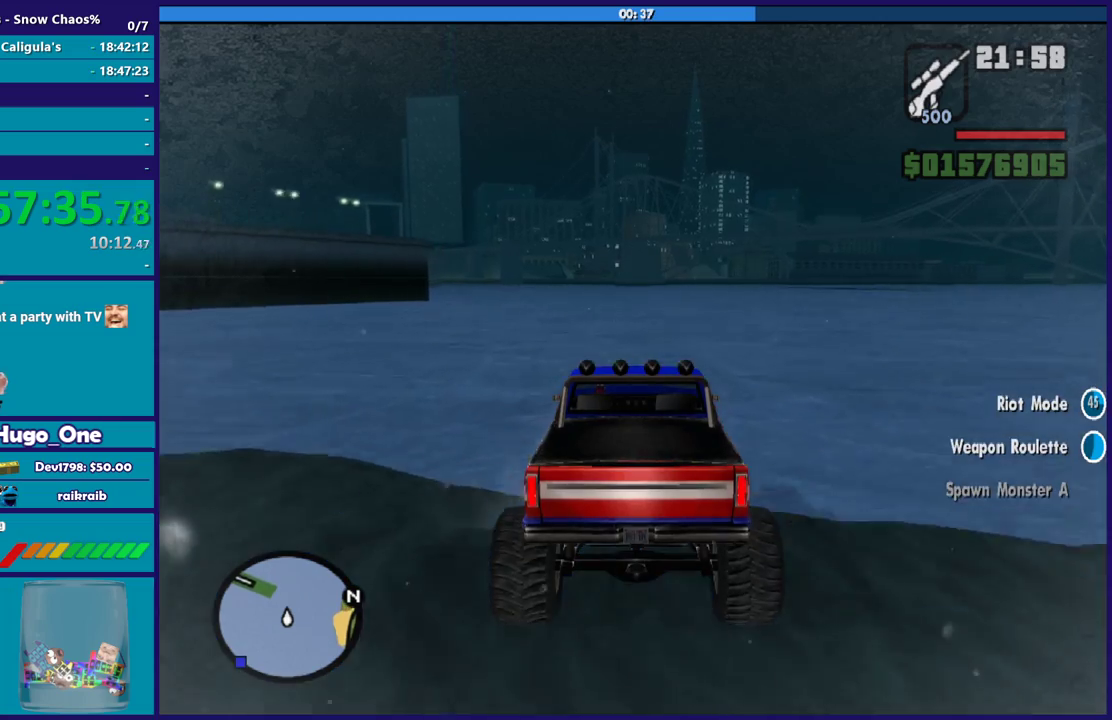
{"buttons": ["R2"], "left_stick": "center", "right_stick": "center", "events": []}
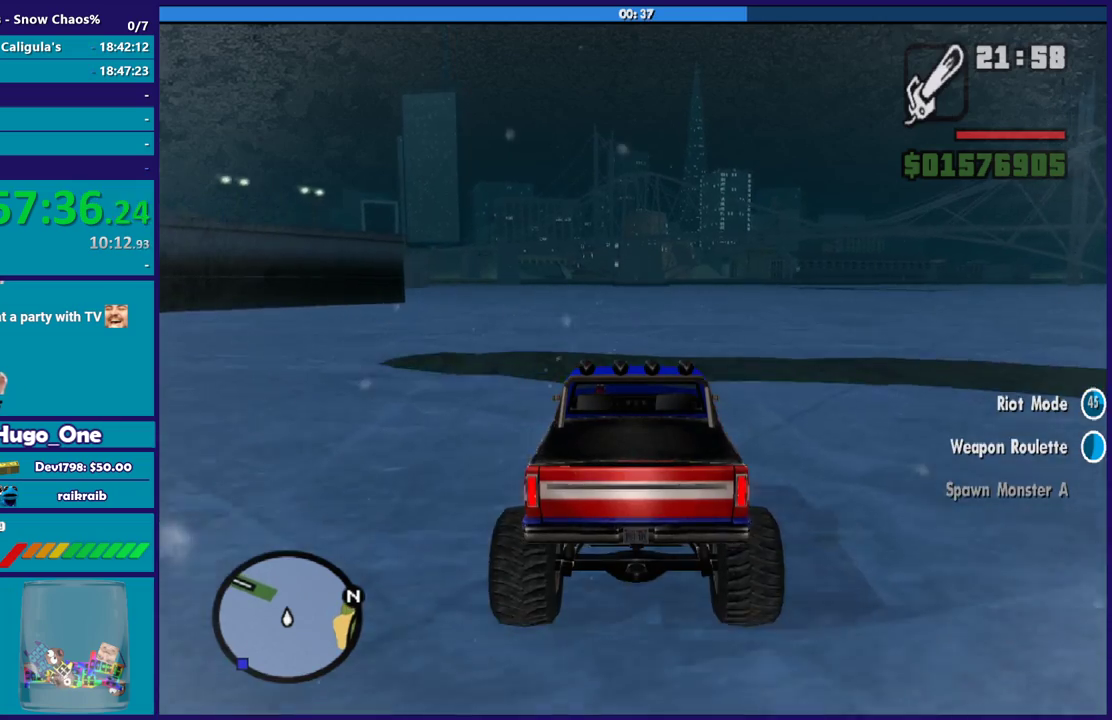
{"buttons": ["R2"], "left_stick": "center", "right_stick": "center", "events": []}
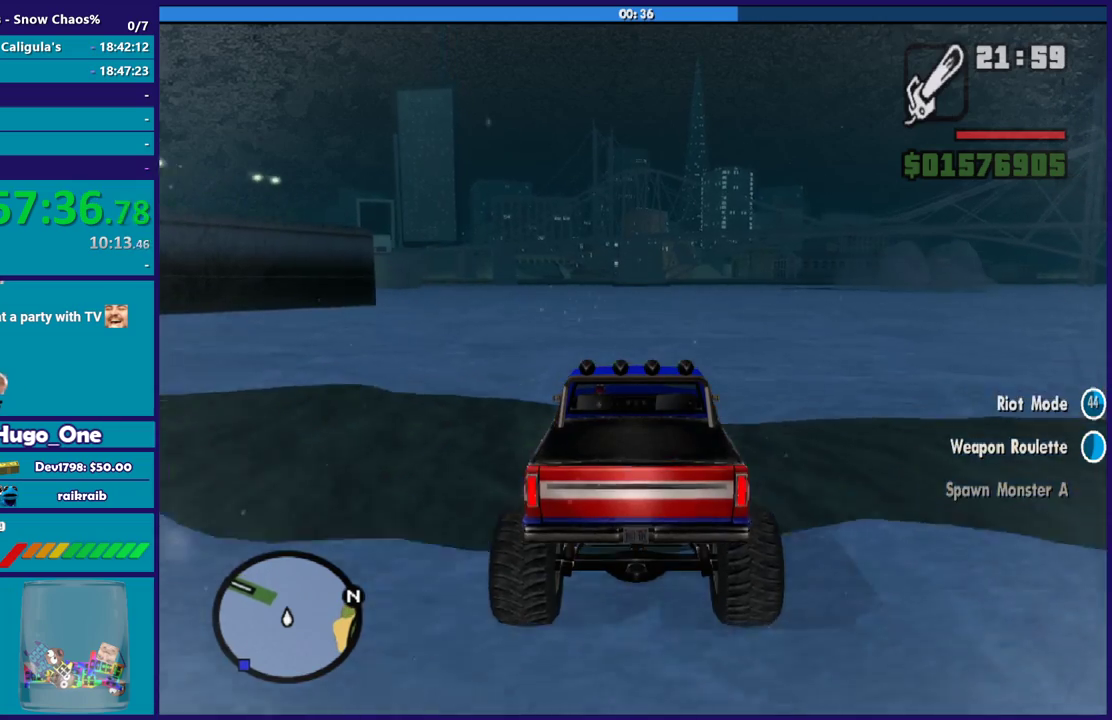
{"buttons": ["R2"], "left_stick": "center", "right_stick": "center", "events": []}
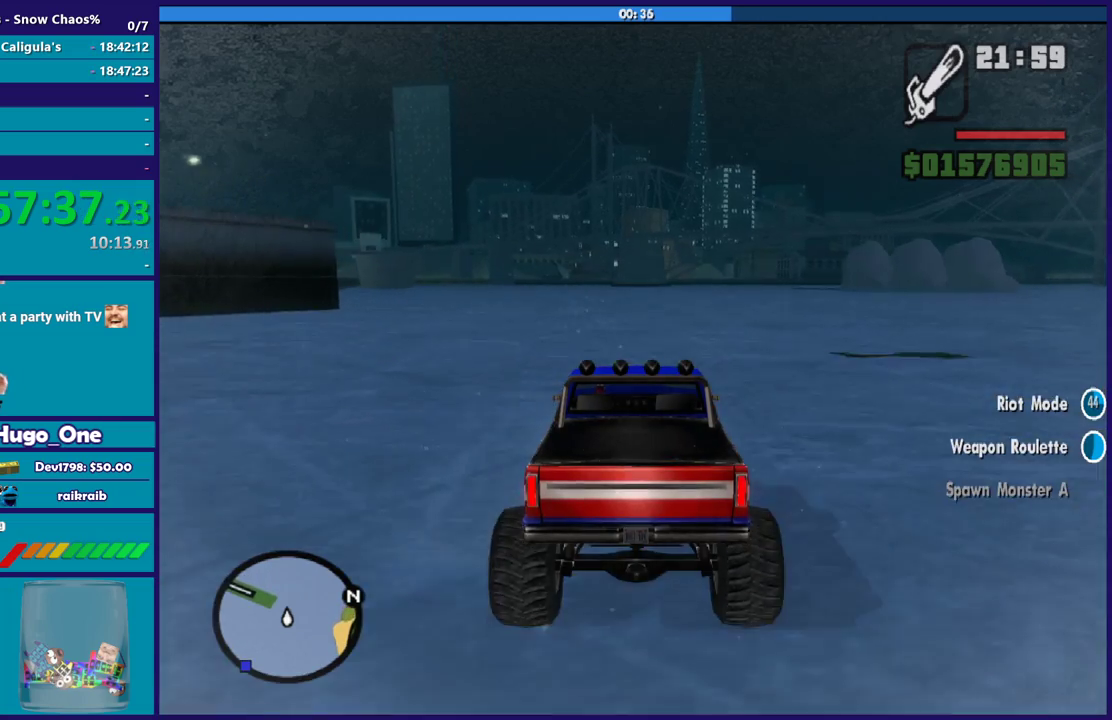
{"buttons": ["R2"], "left_stick": "center", "right_stick": "center", "events": []}
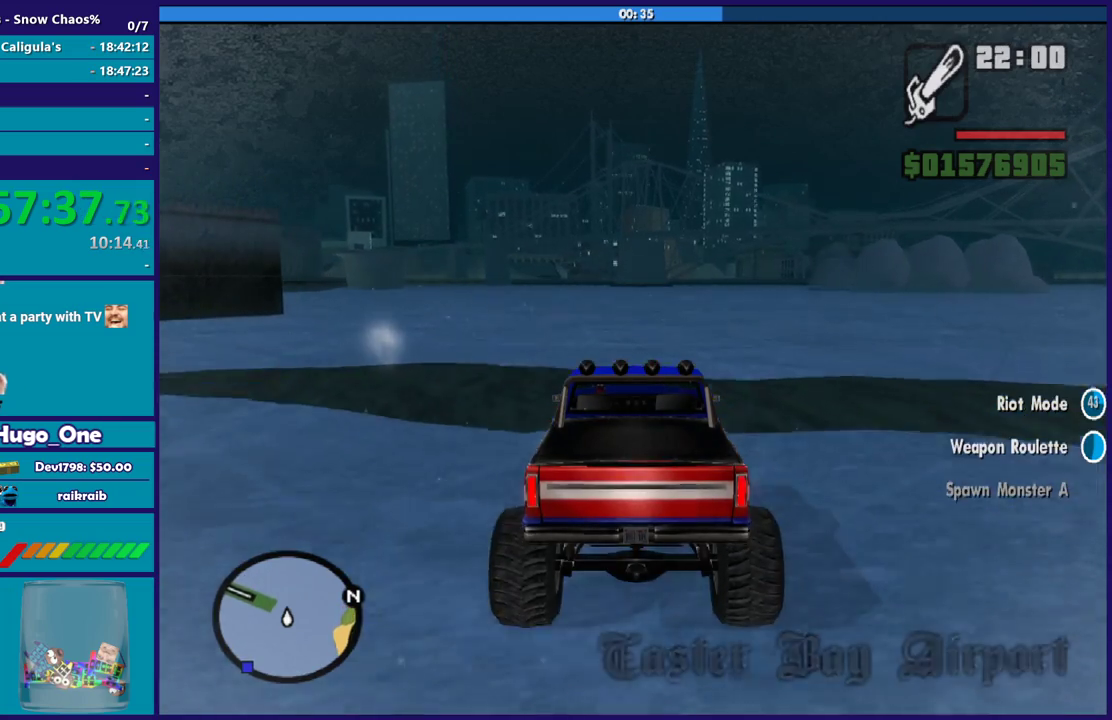
{"buttons": ["R2"], "left_stick": "center", "right_stick": "center", "events": []}
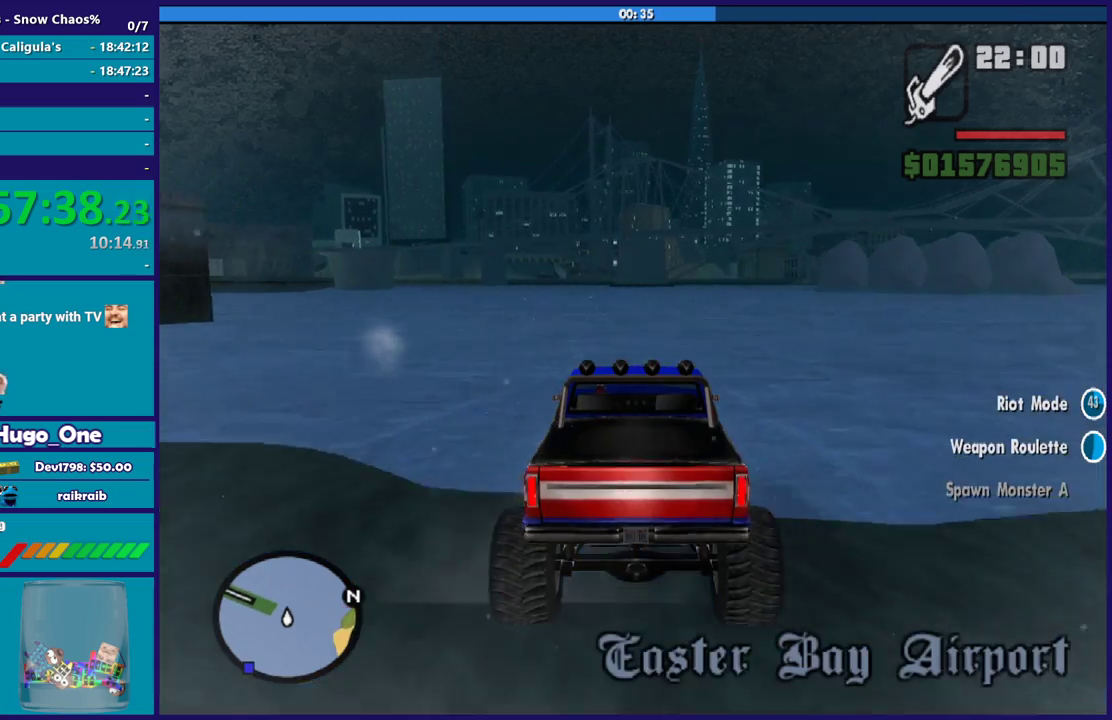
{"buttons": ["R2"], "left_stick": "center", "right_stick": "center", "events": []}
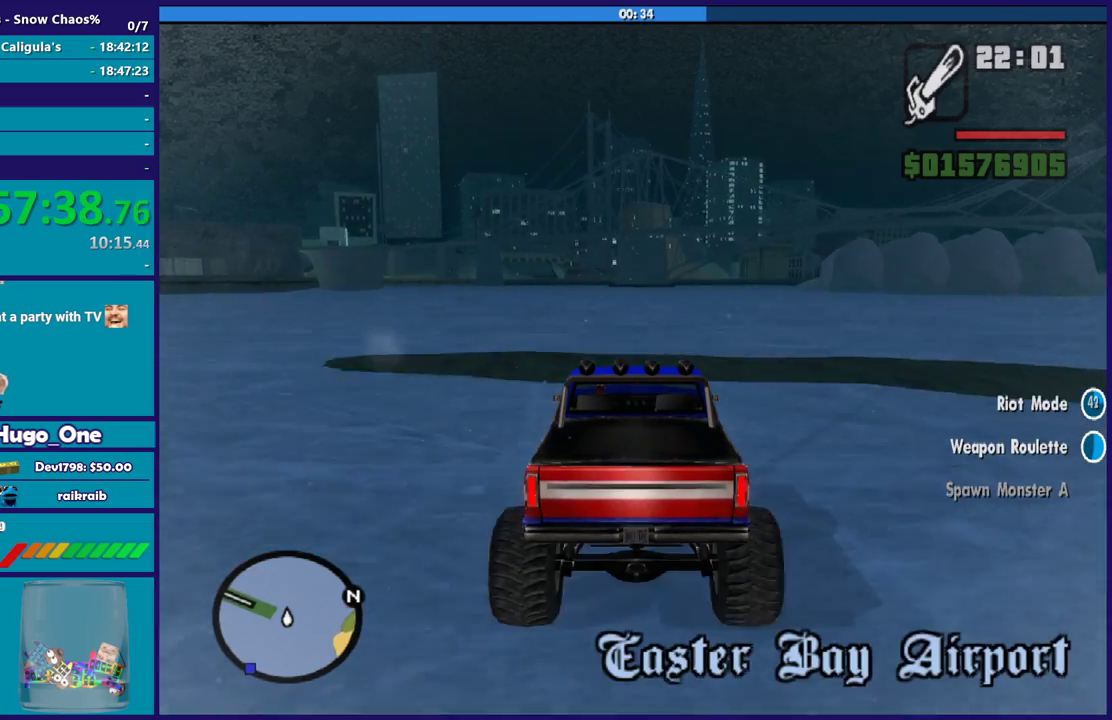
{"buttons": ["R2"], "left_stick": "center", "right_stick": "center", "events": []}
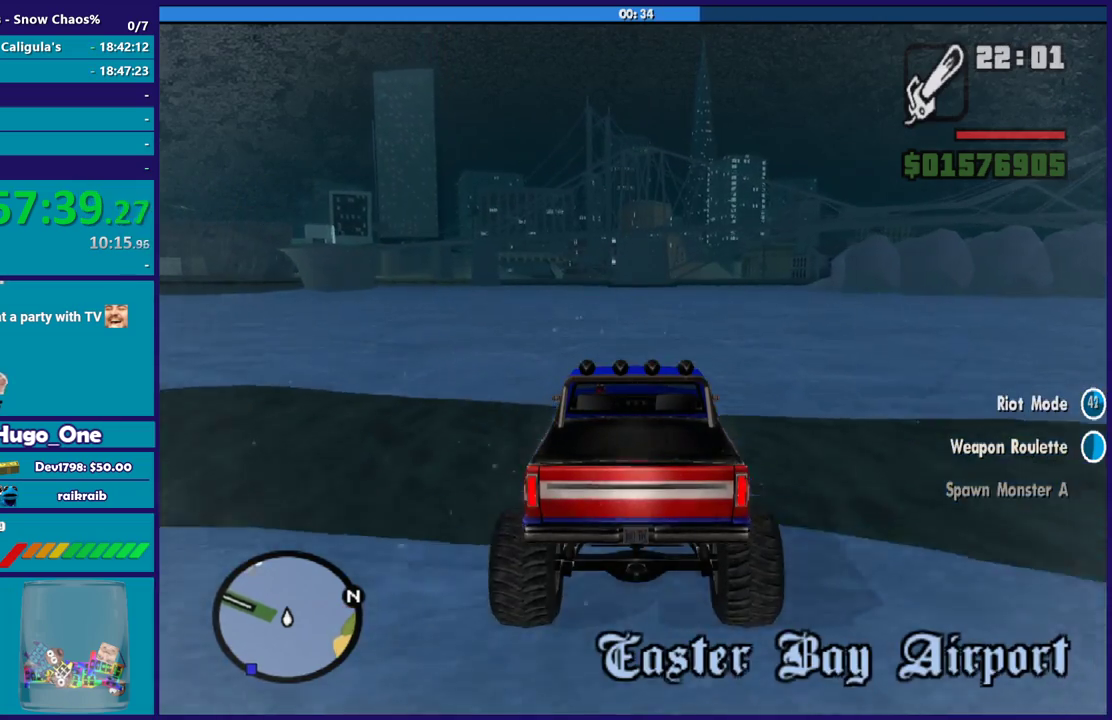
{"buttons": ["R2"], "left_stick": "center", "right_stick": "center", "events": []}
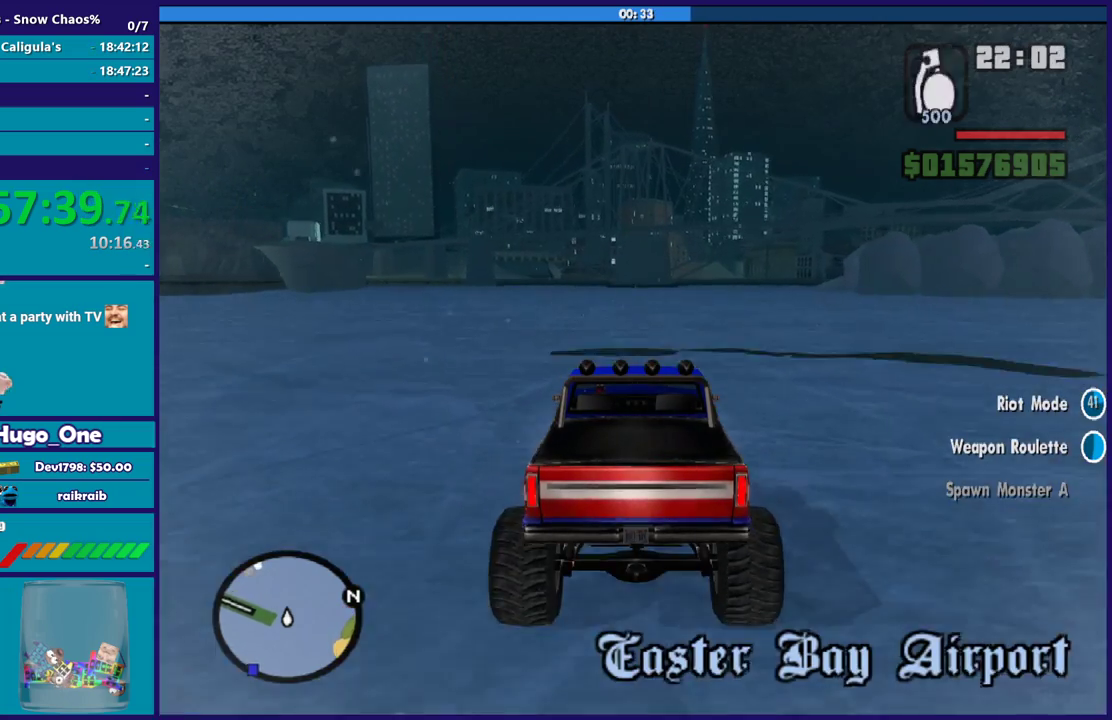
{"buttons": ["R2"], "left_stick": "center", "right_stick": "center", "events": []}
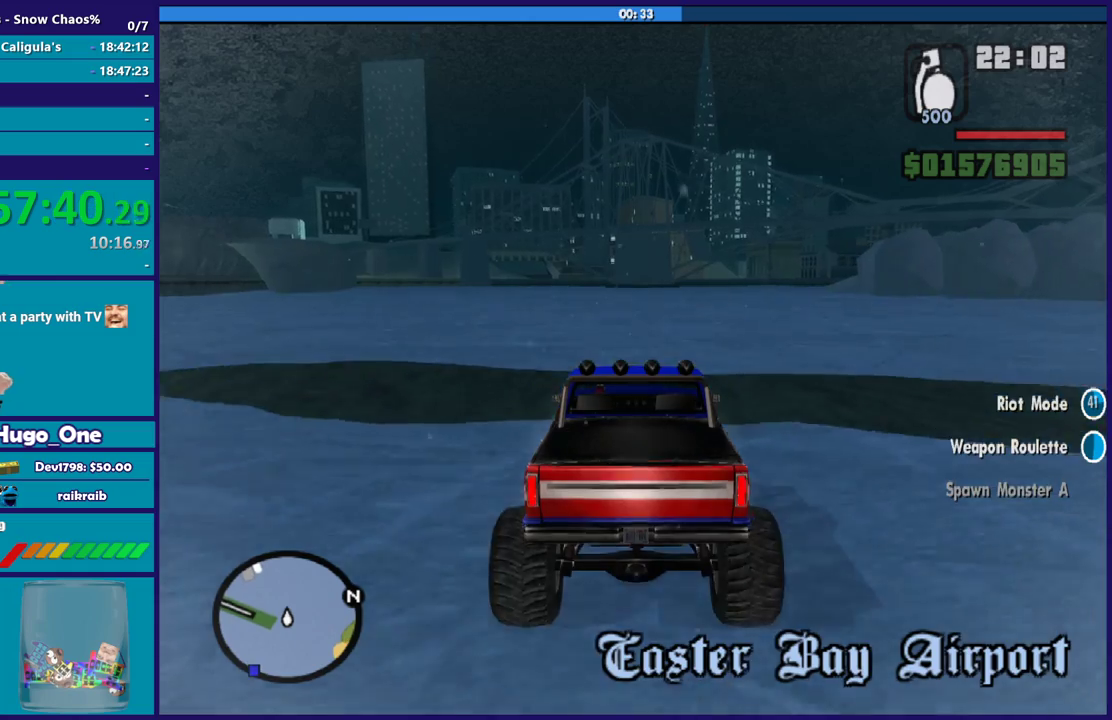
{"buttons": ["R2"], "left_stick": "center", "right_stick": "center", "events": []}
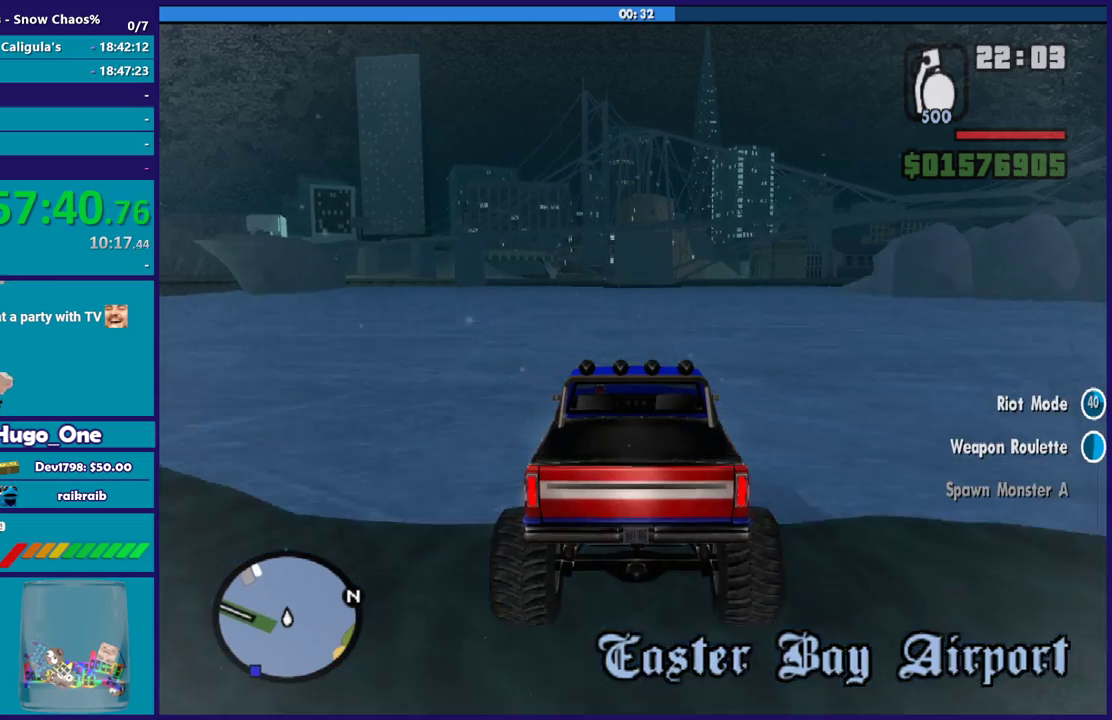
{"buttons": ["R2"], "left_stick": "center", "right_stick": "center", "events": []}
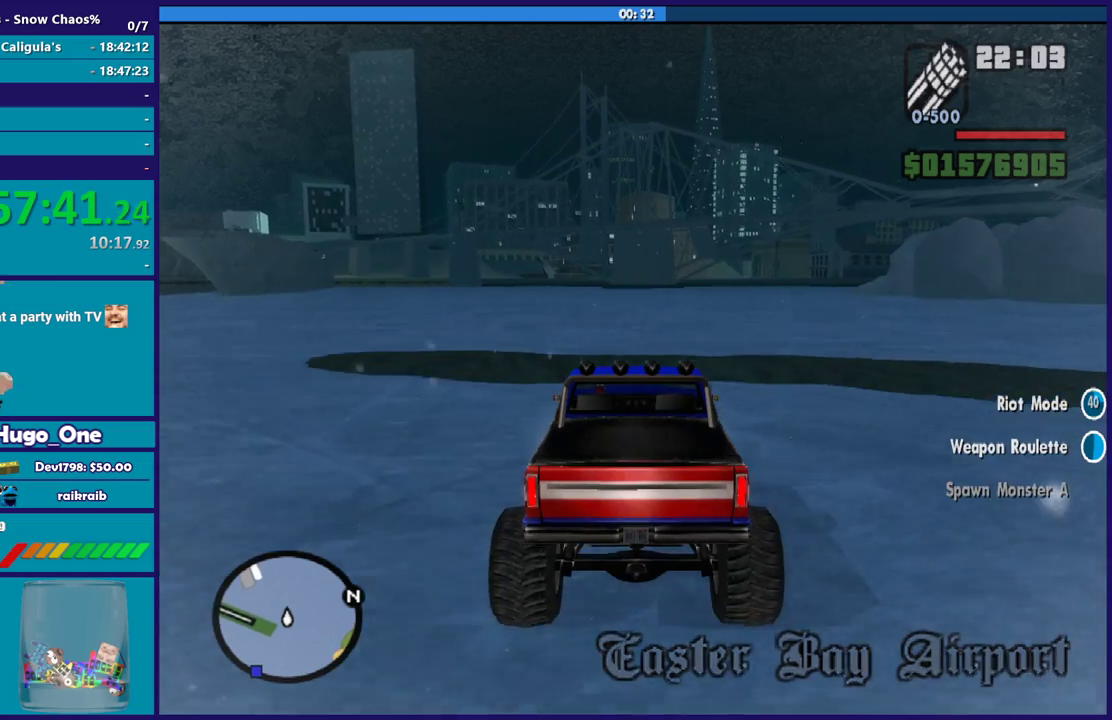
{"buttons": ["R2"], "left_stick": "center", "right_stick": "center", "events": []}
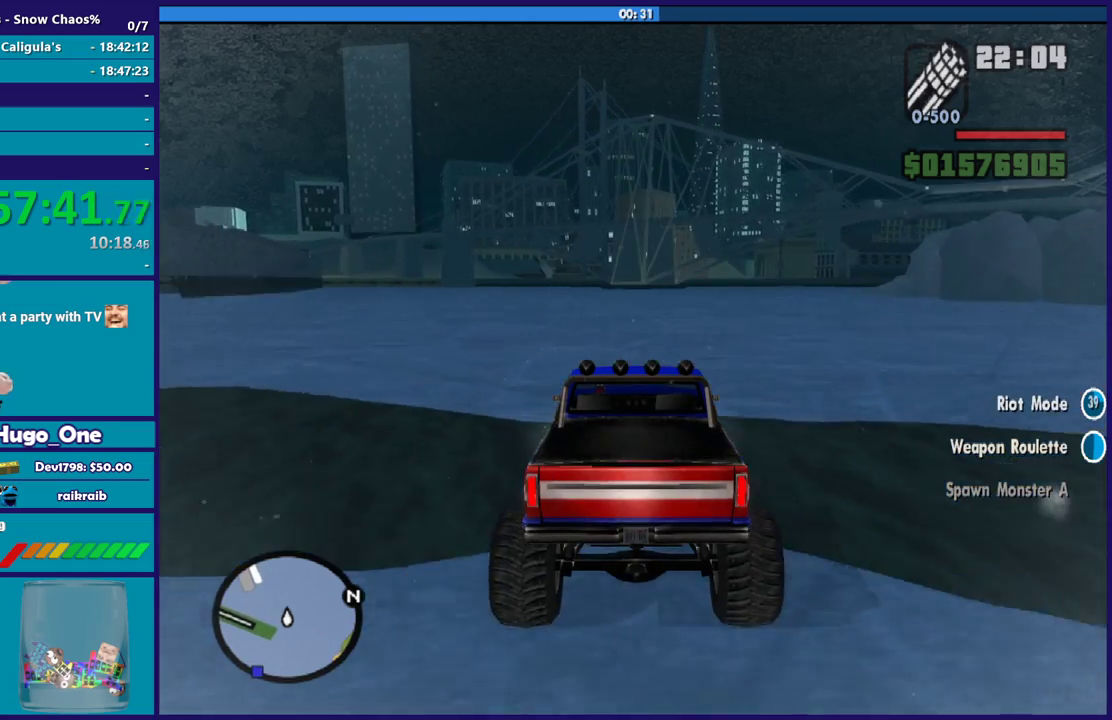
{"buttons": ["R2"], "left_stick": "center", "right_stick": "center", "events": []}
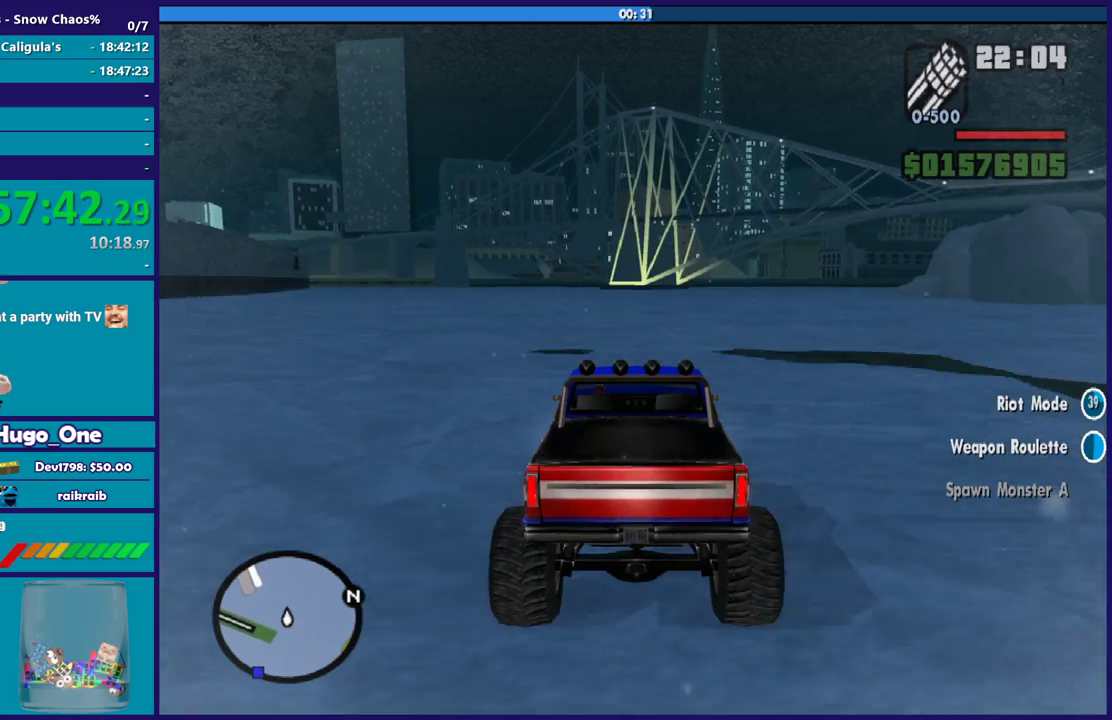
{"buttons": ["R2"], "left_stick": "center", "right_stick": "center", "events": []}
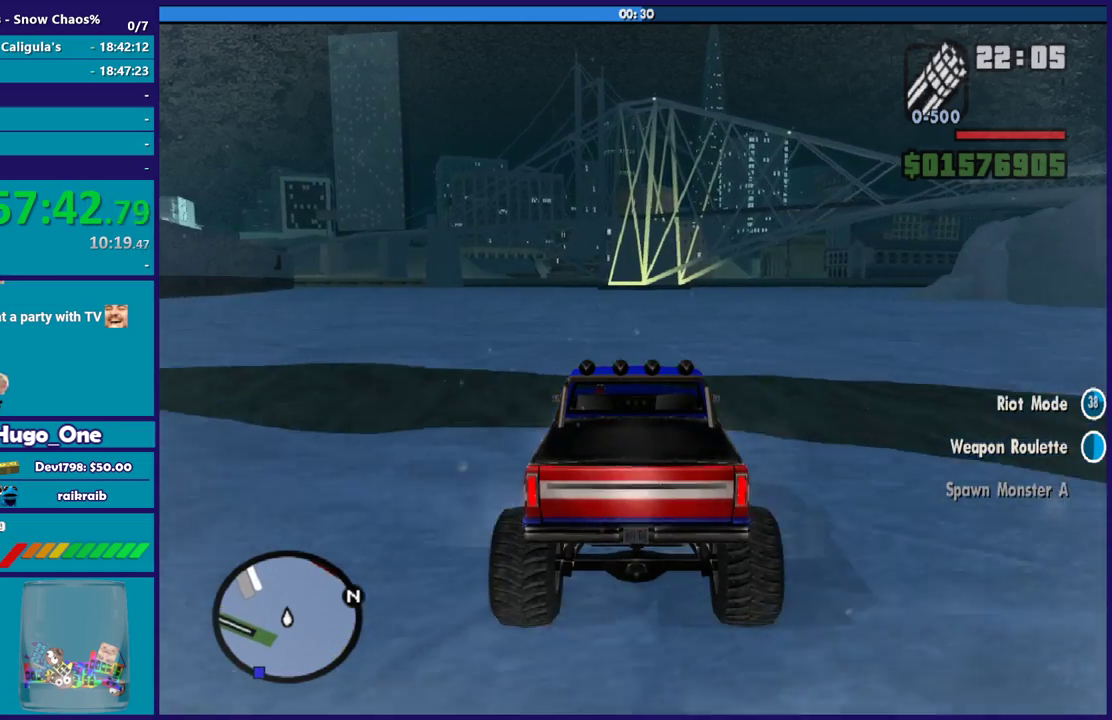
{"buttons": ["R2"], "left_stick": "up-left", "right_stick": "center", "events": [[434, "left_stick", "up-left"]]}
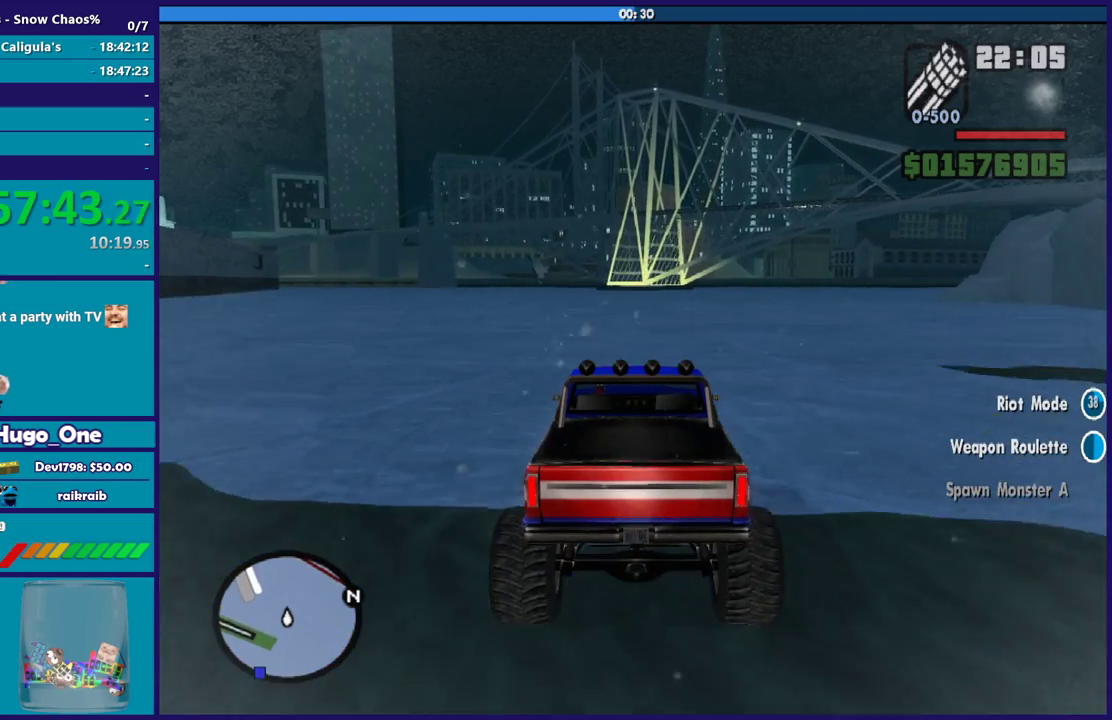
{"buttons": [], "left_stick": "center", "right_stick": "center", "events": [[100, "left_stick", "left"], [300, "R2", "up"], [334, "left_stick", "center"]]}